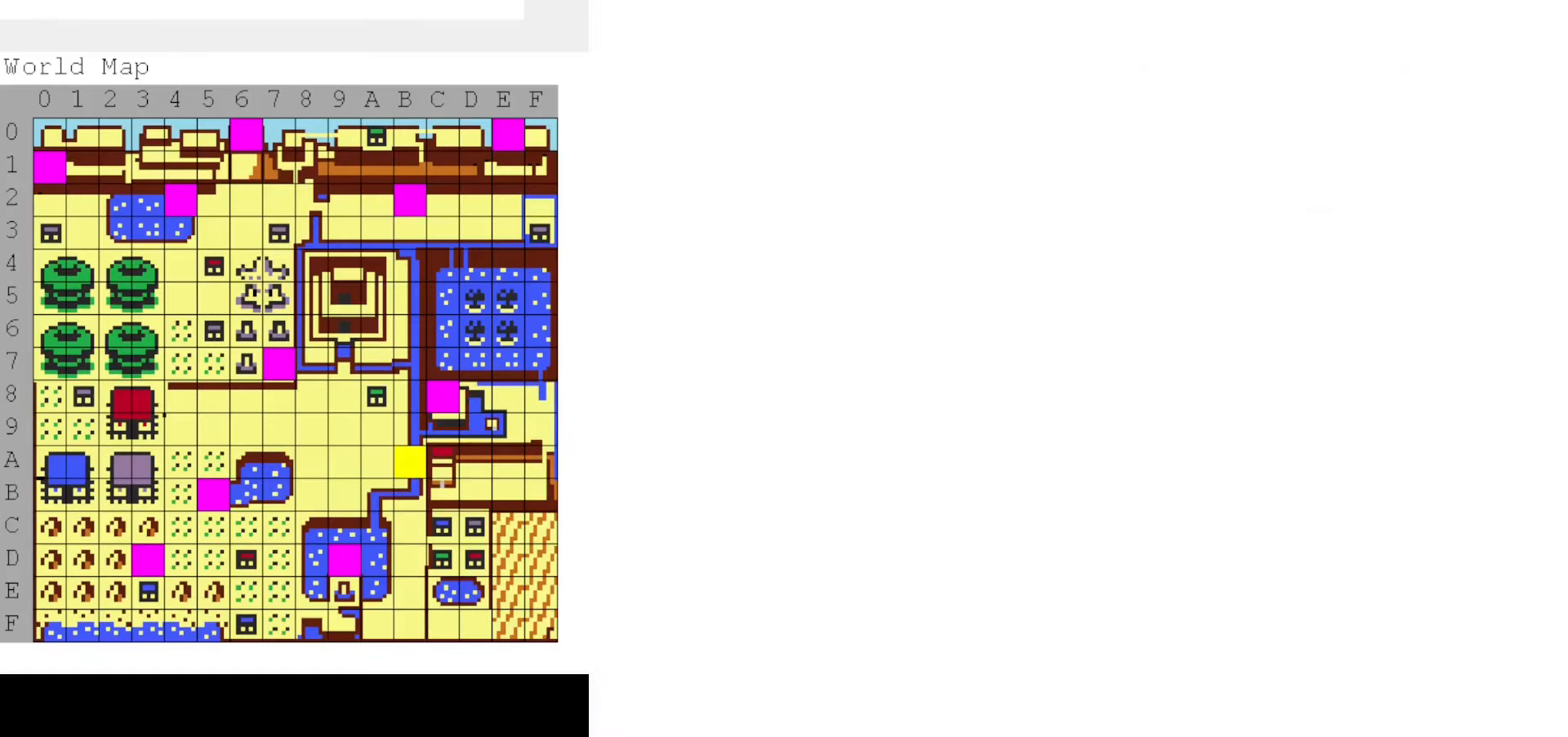
Gameplay with a controller (Nintendo layout); each line is a JSON object with the inputs held at the frame after it (dt_ms = milliseconds from this image to that frame). "events" lists button and stick changes between this image and that frame as [ms after this image, input, new state], when the widget could be followed in between. Not read: L3 R3.
{"dt_ms": 500, "buttons": [], "events": []}
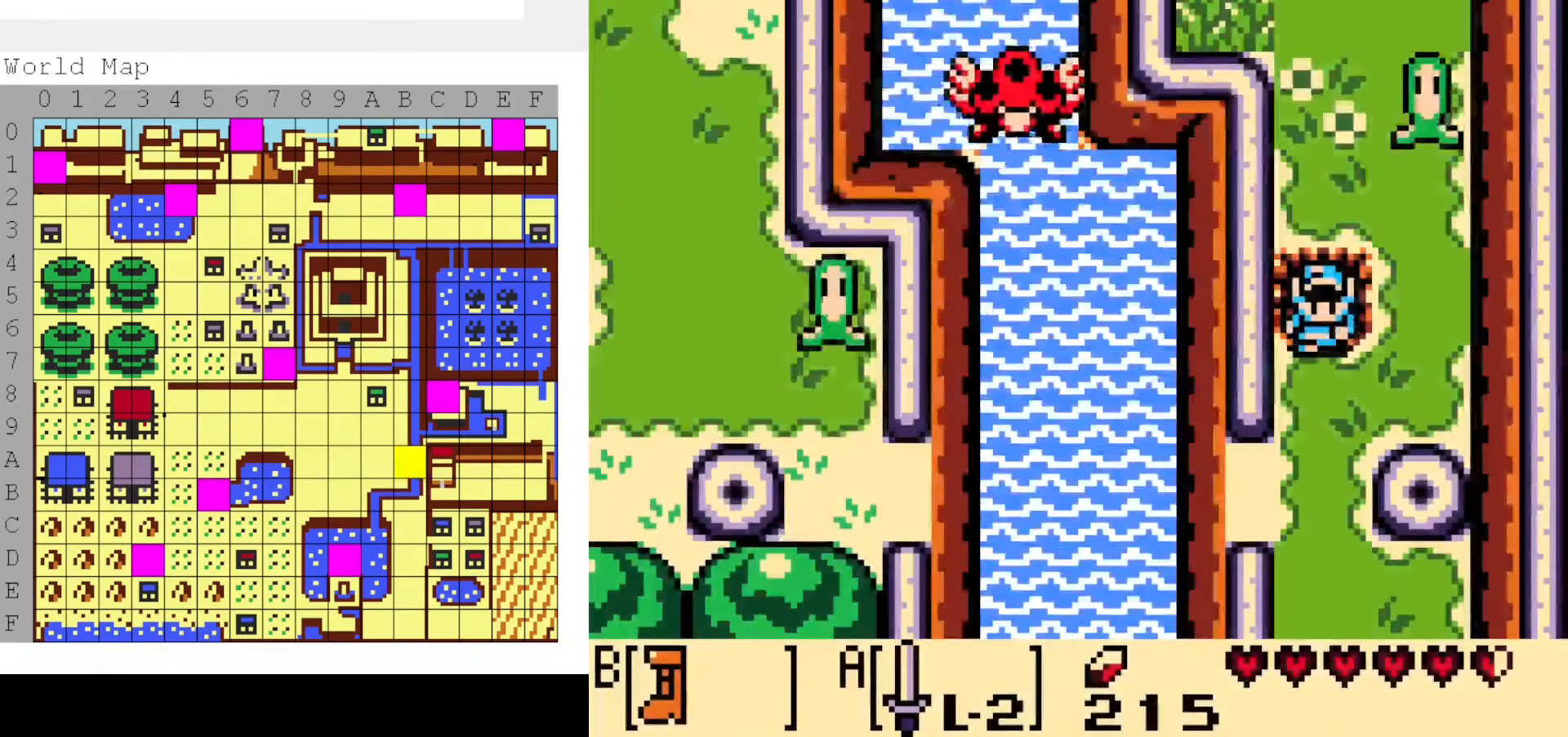
{"dt_ms": 1000, "buttons": ["B"]}
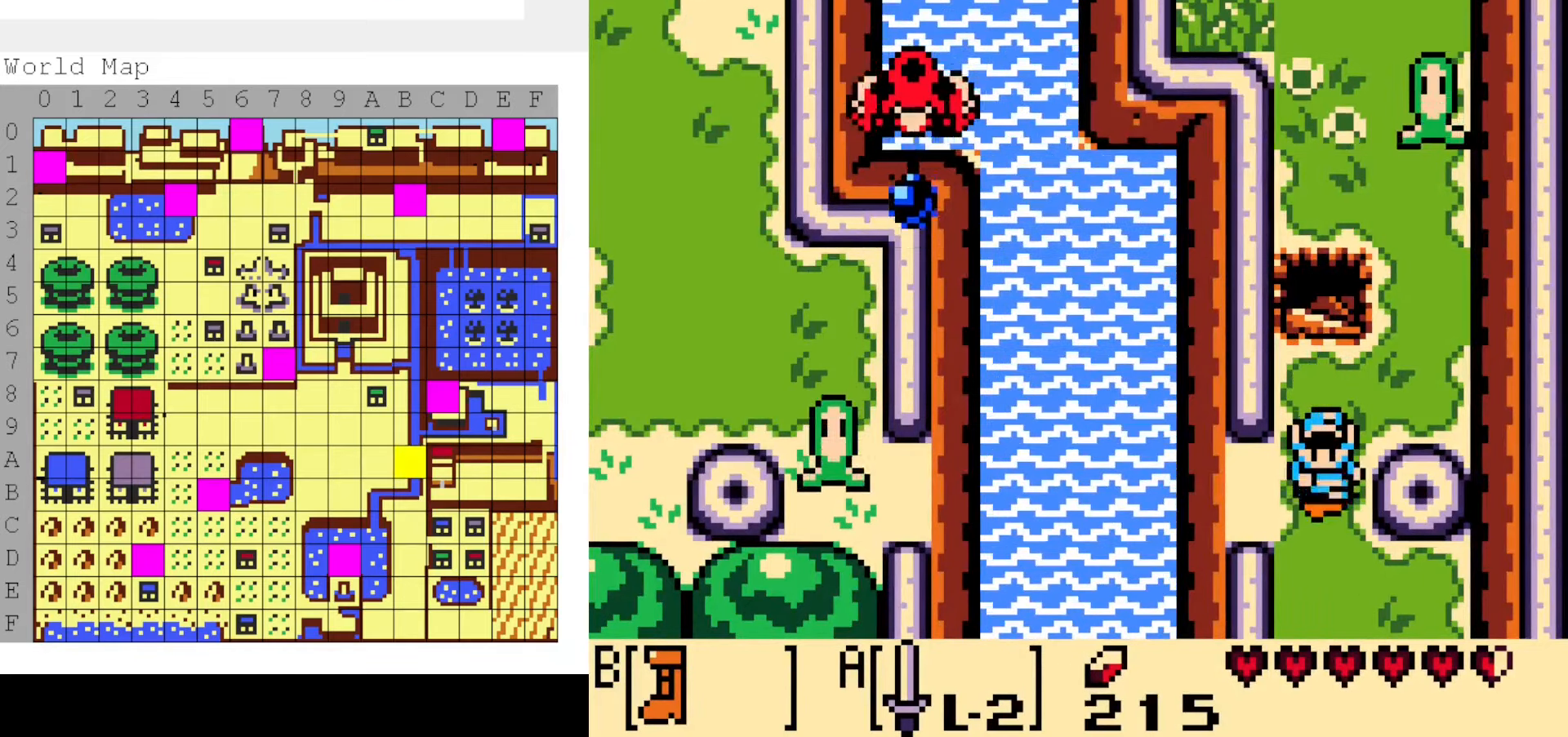
{"dt_ms": 500, "buttons": ["B"], "events": []}
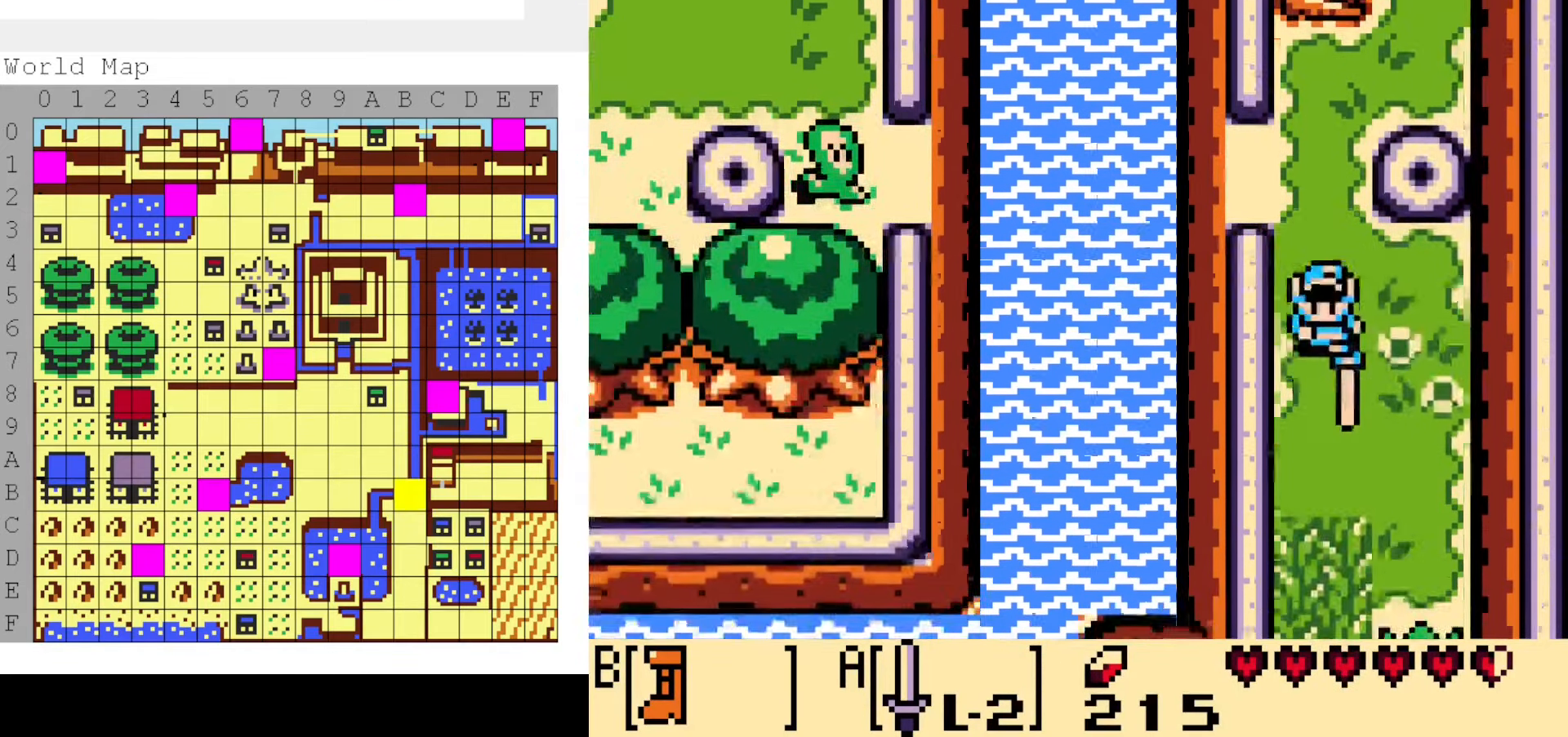
{"dt_ms": 500, "buttons": ["DPAD_DOWN"], "events": [[83, "B", "up"], [450, "DPAD_DOWN", "down"]]}
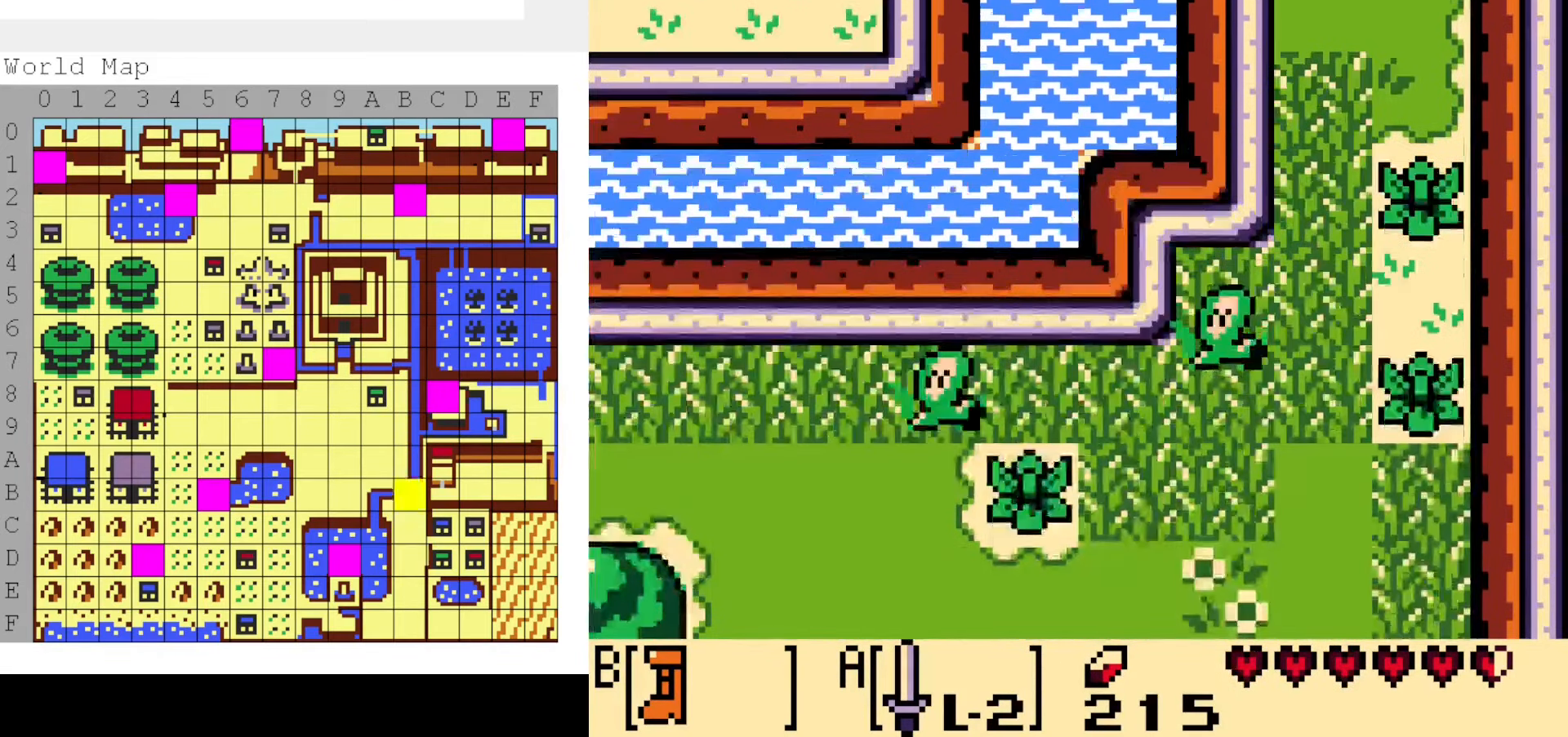
{"dt_ms": 500, "buttons": ["DPAD_DOWN"], "events": []}
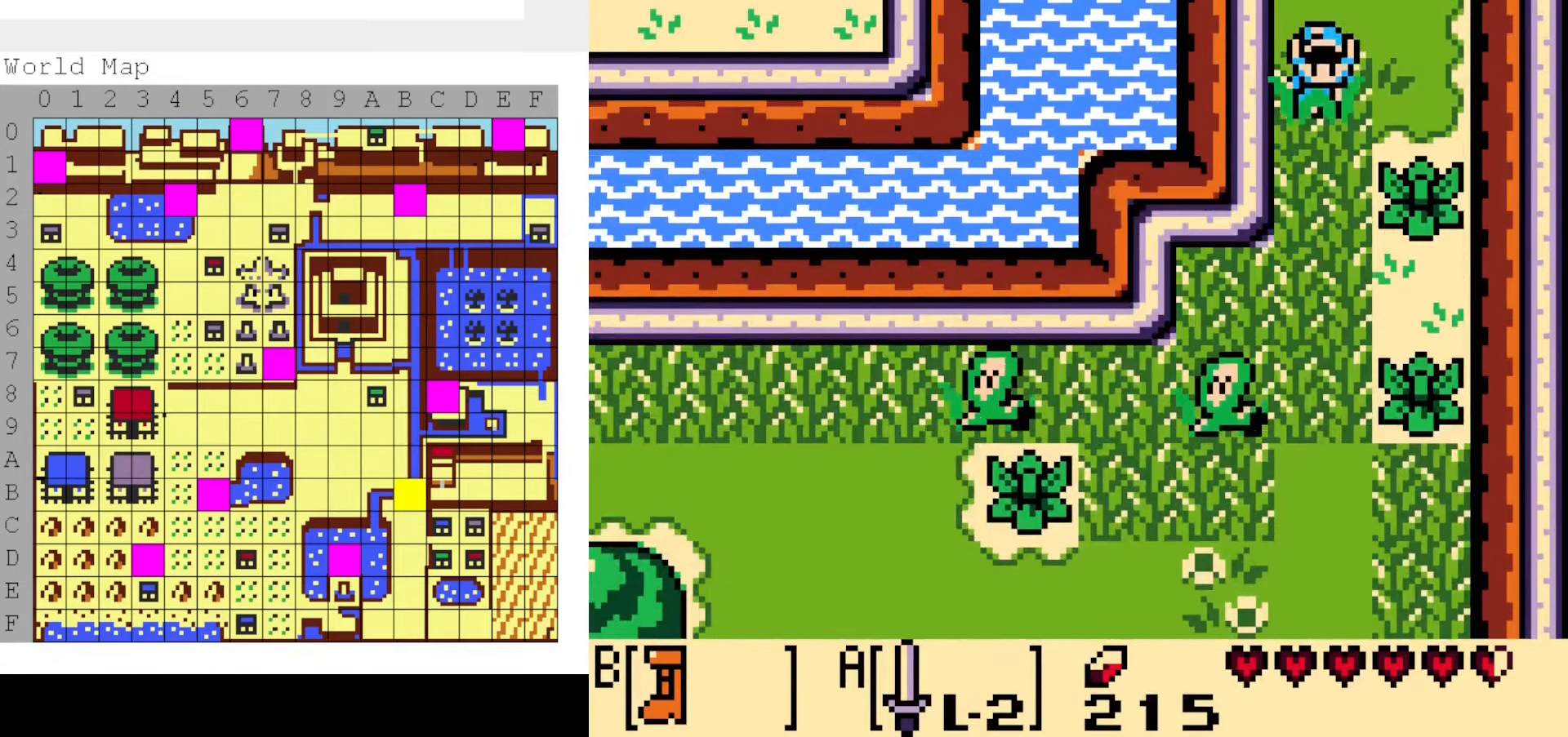
{"dt_ms": 500, "buttons": ["DPAD_DOWN"], "events": [[50, "DPAD_RIGHT", "down"], [216, "DPAD_RIGHT", "up"]]}